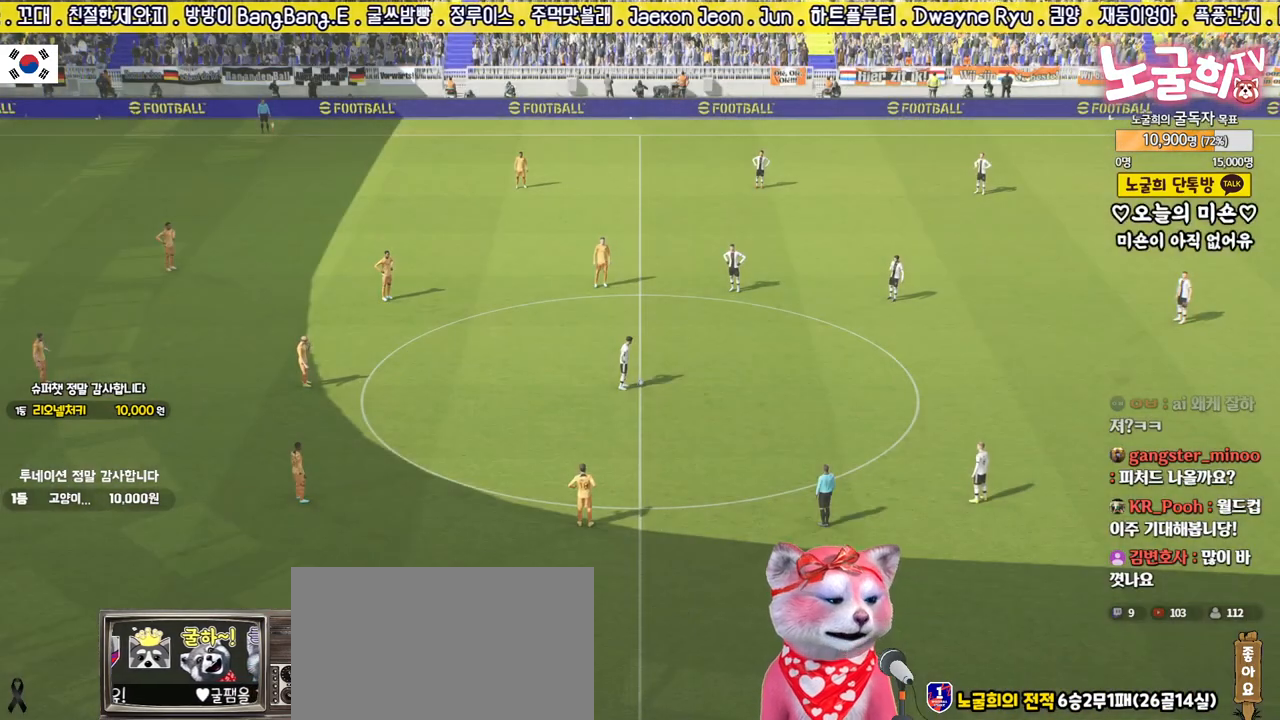
Gameplay with a controller (PlayStation layout); each line is a JSON object with the inputs held at the frame after it. "events" lists button and stick changes between this image and that frame as [ms after this image, input, new state], when the widget could be followed in between.
{"buttons": [], "left_stick": "center", "right_stick": "center", "events": [[17, "DPAD_UP", "down"], [100, "DPAD_UP", "up"], [200, "DPAD_UP", "down"], [283, "DPAD_UP", "up"]]}
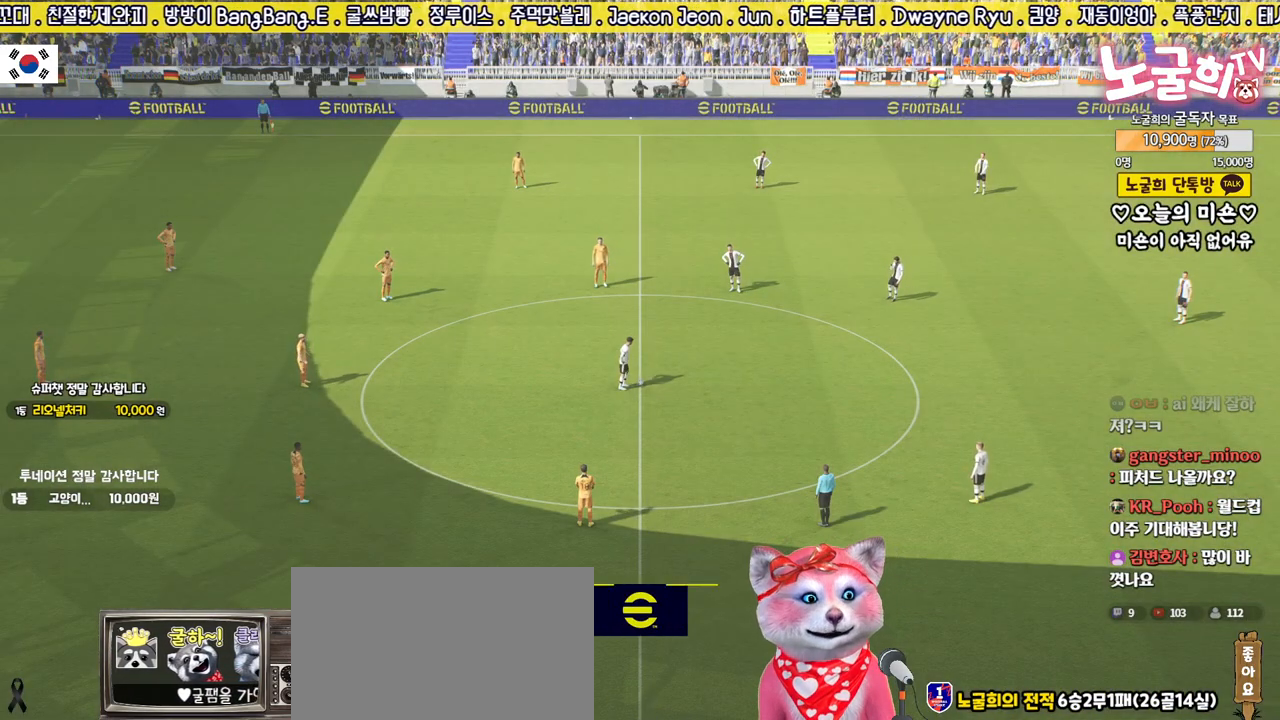
{"buttons": ["CROSS"], "left_stick": "up", "right_stick": "center", "events": [[100, "left_stick", "up"], [217, "CROSS", "down"], [283, "CROSS", "up"], [367, "CROSS", "down"], [433, "CROSS", "up"], [500, "CROSS", "down"]]}
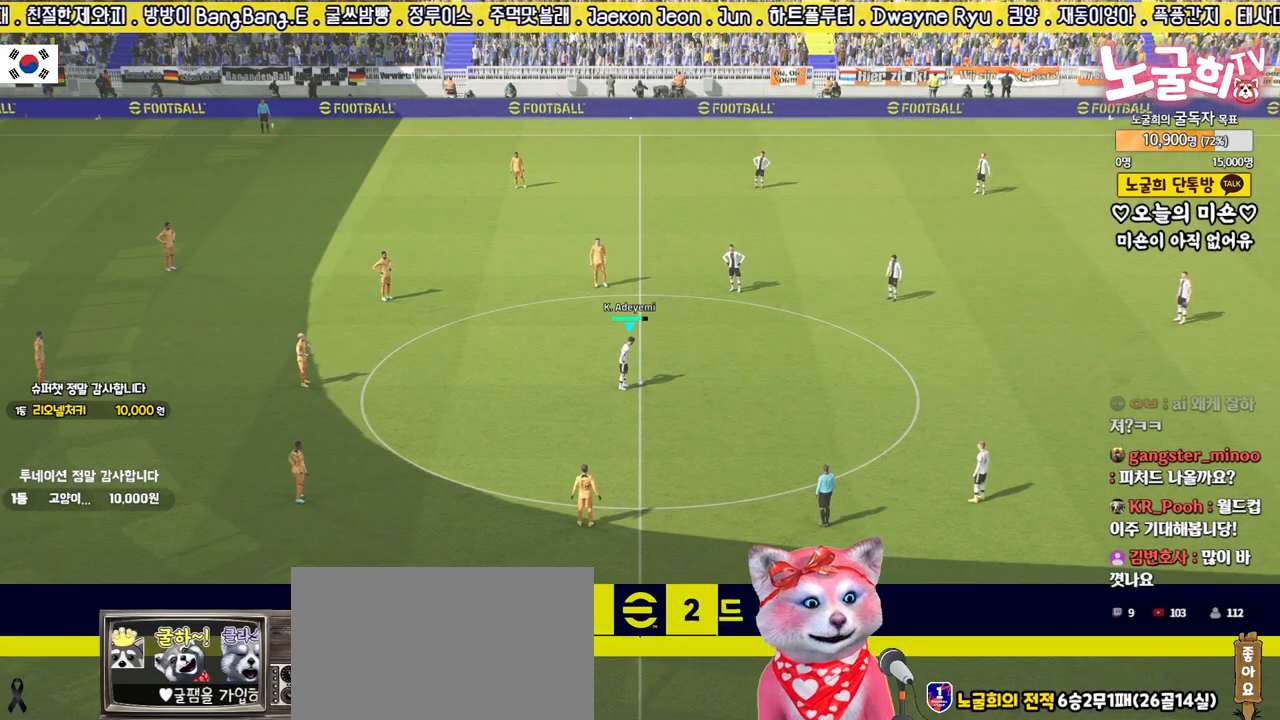
{"buttons": [], "left_stick": "down-left", "right_stick": "center", "events": [[67, "CROSS", "up"], [217, "left_stick", "center"], [400, "left_stick", "down-left"]]}
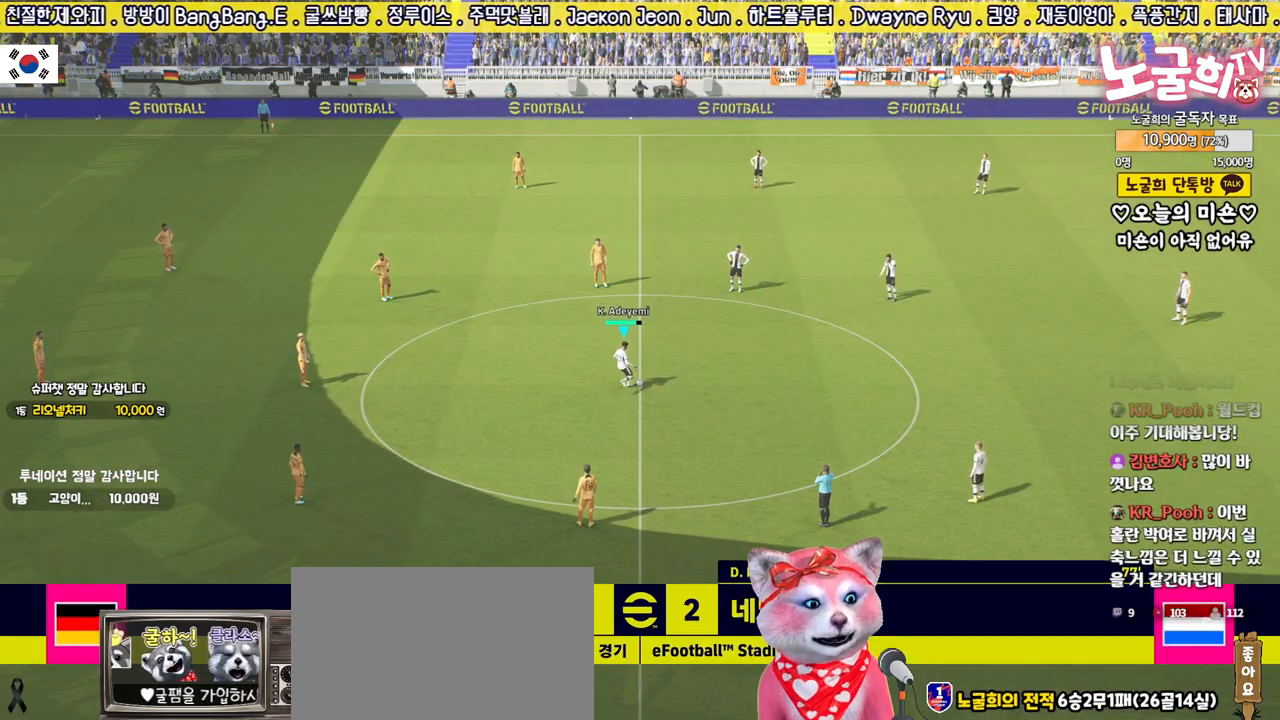
{"buttons": ["L1"], "left_stick": "down-left", "right_stick": "center", "events": [[217, "L1", "down"], [283, "CROSS", "down"], [383, "CROSS", "up"]]}
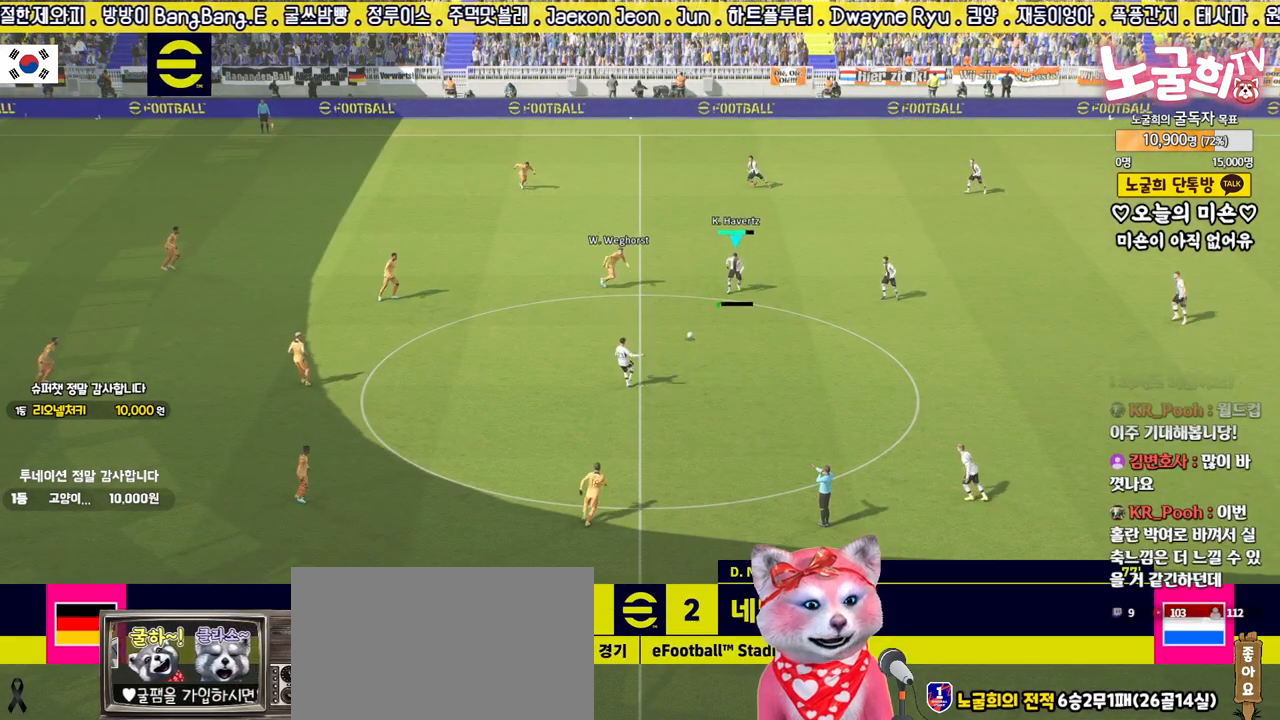
{"buttons": [], "left_stick": "center", "right_stick": "center", "events": [[217, "L1", "up"], [233, "left_stick", "center"]]}
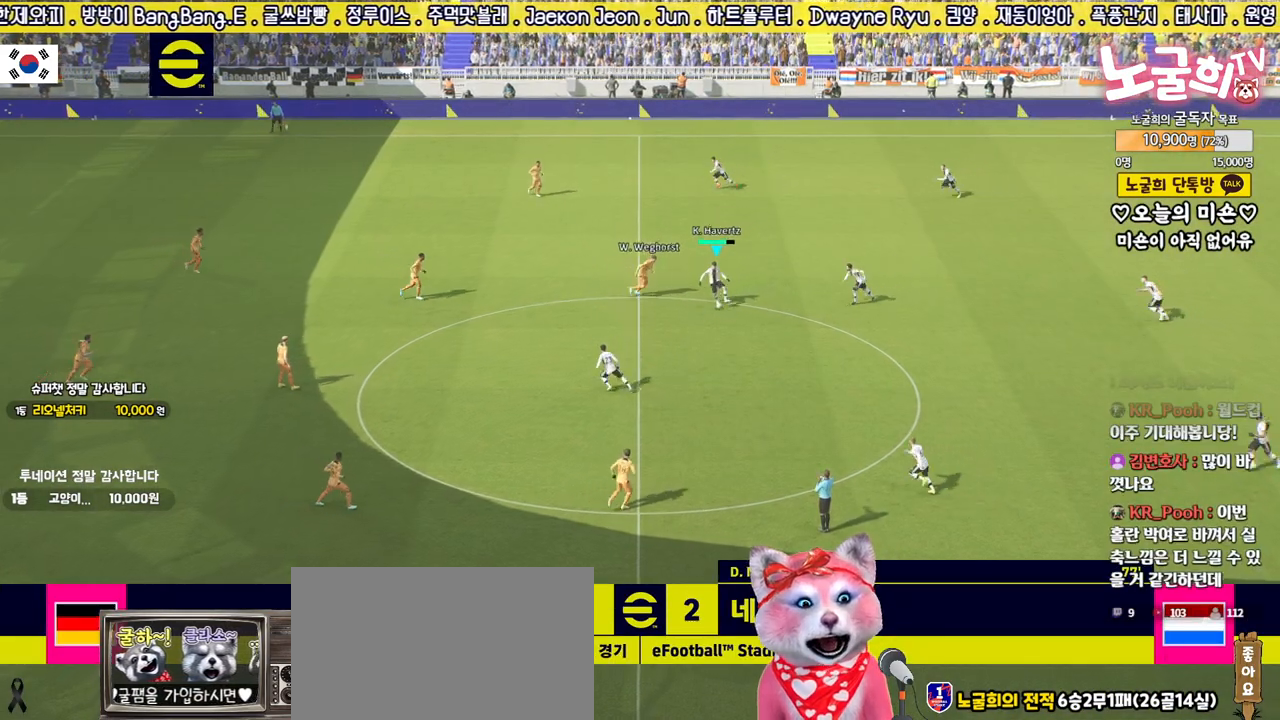
{"buttons": [], "left_stick": "left", "right_stick": "center", "events": [[67, "left_stick", "left"]]}
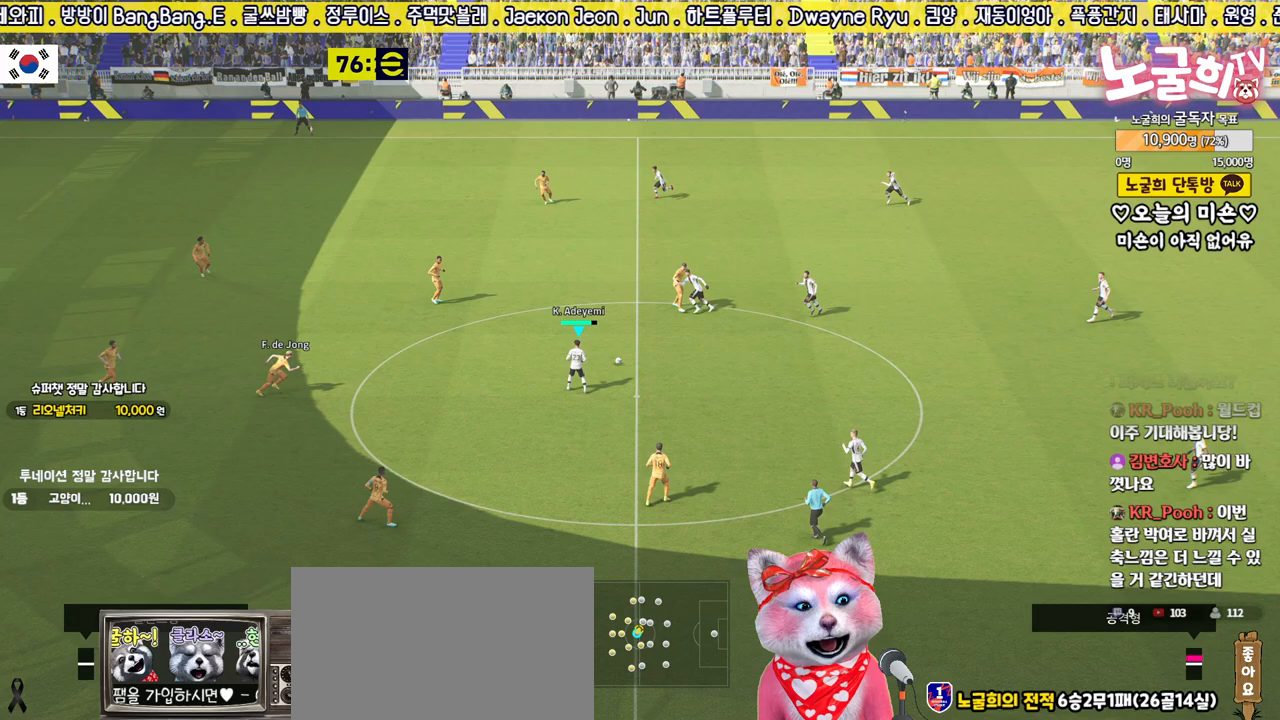
{"buttons": [], "left_stick": "down", "right_stick": "center", "events": [[333, "left_stick", "down"]]}
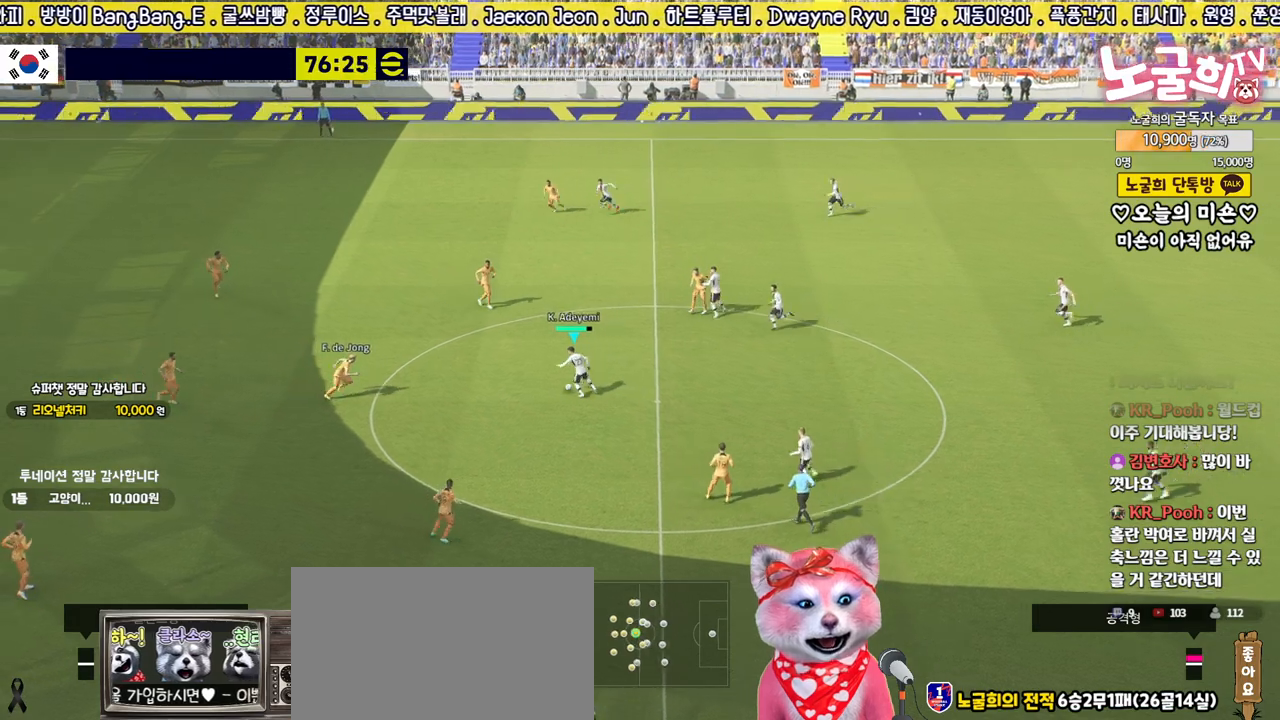
{"buttons": [], "left_stick": "down", "right_stick": "center", "events": []}
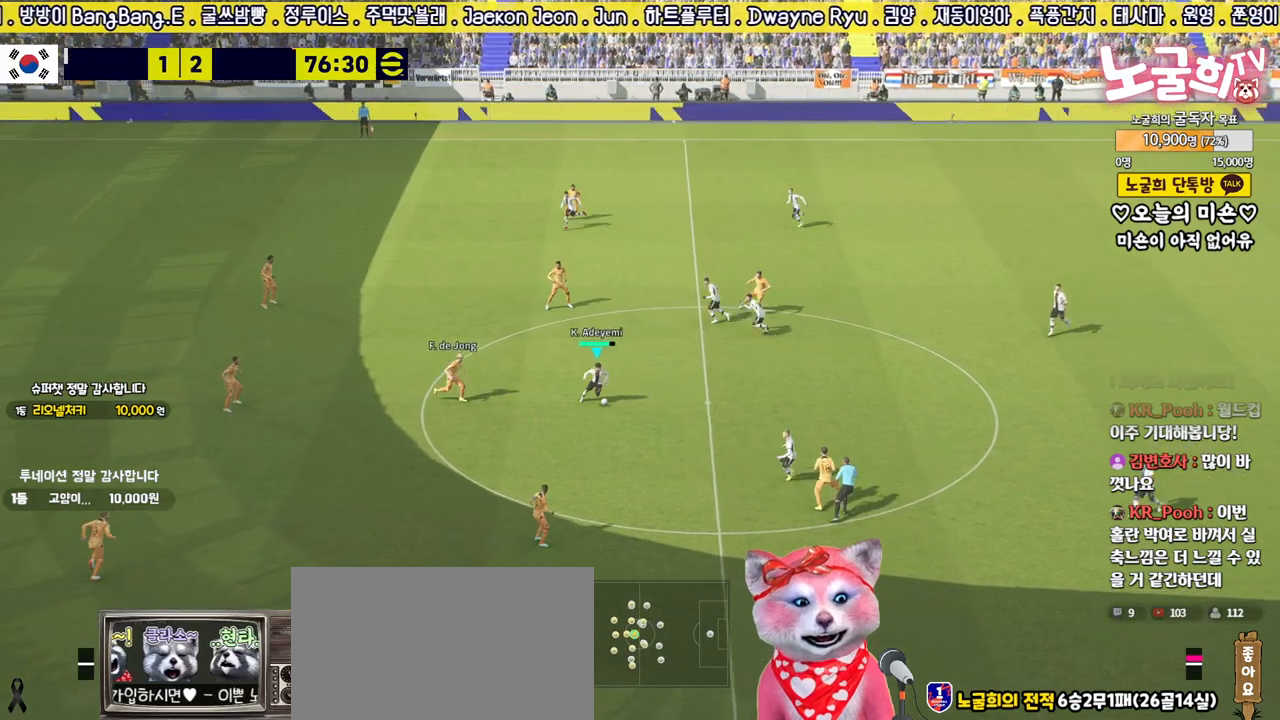
{"buttons": [], "left_stick": "down", "right_stick": "center", "events": [[67, "TRIANGLE", "down"], [133, "TRIANGLE", "up"]]}
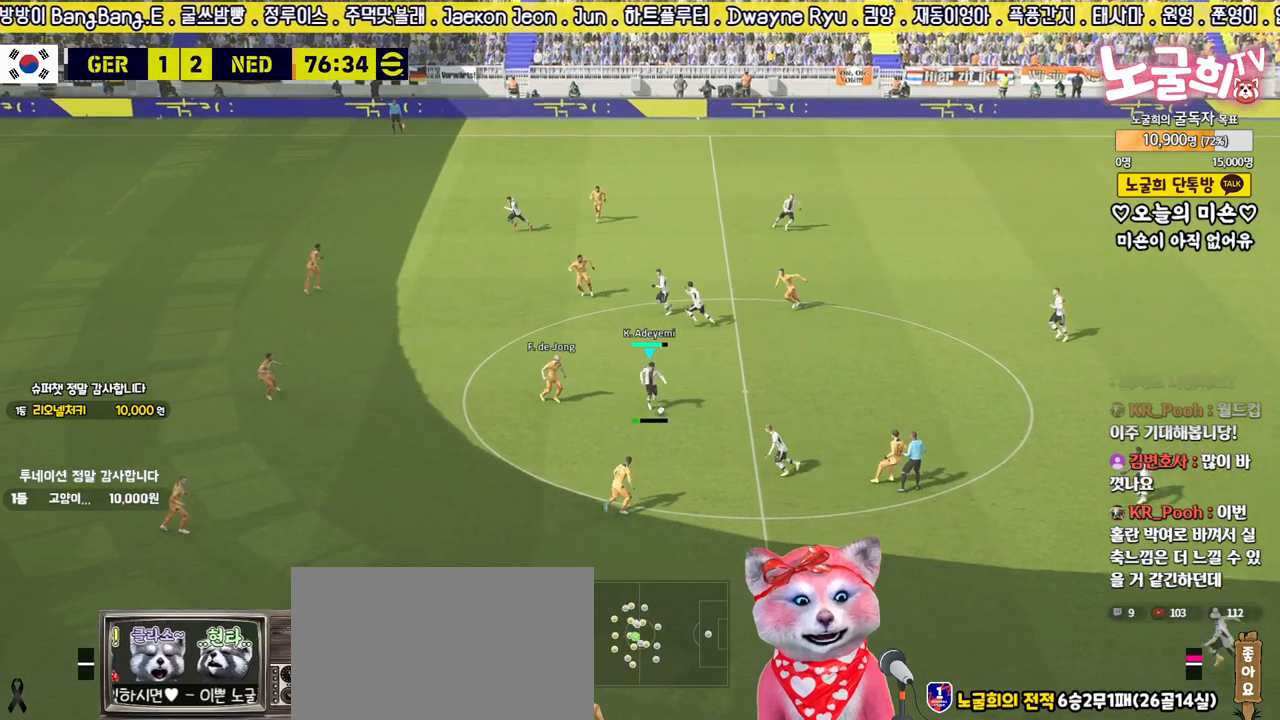
{"buttons": [], "left_stick": "down-left", "right_stick": "center", "events": [[33, "left_stick", "down-left"], [50, "CROSS", "down"], [217, "CROSS", "up"]]}
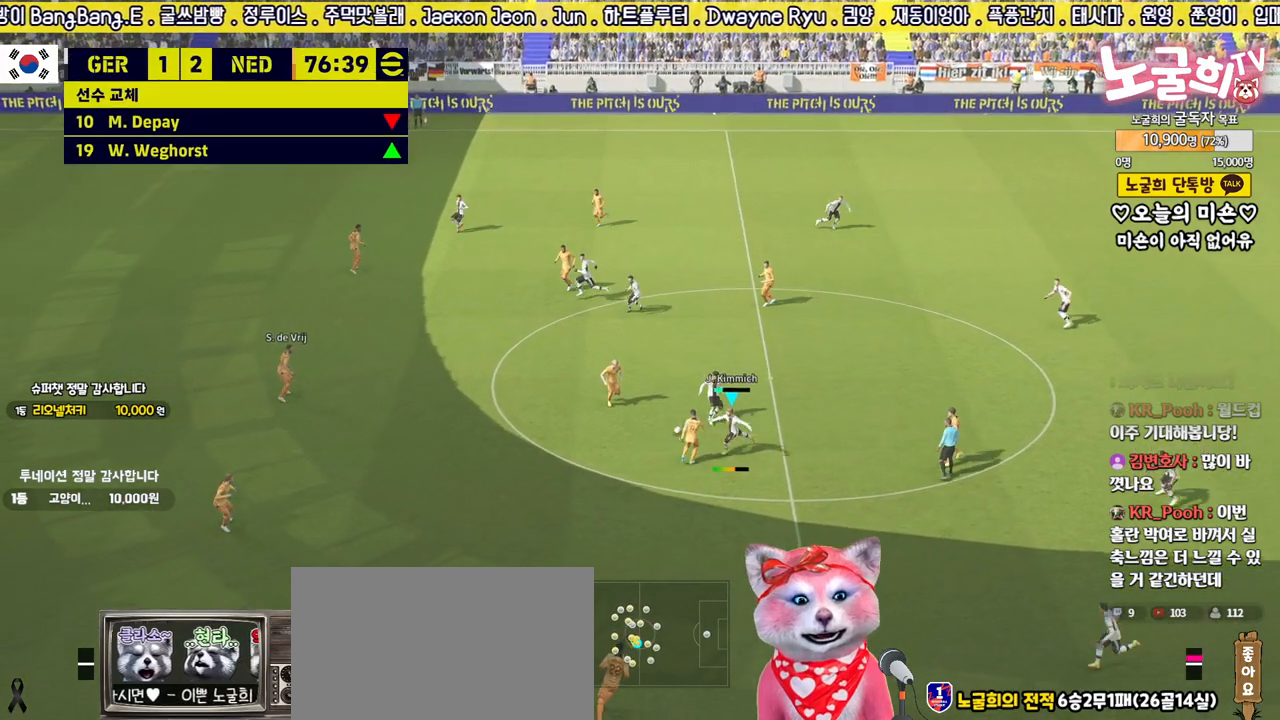
{"buttons": [], "left_stick": "up-left", "right_stick": "center", "events": [[267, "left_stick", "center"], [367, "left_stick", "up"], [417, "left_stick", "up-left"]]}
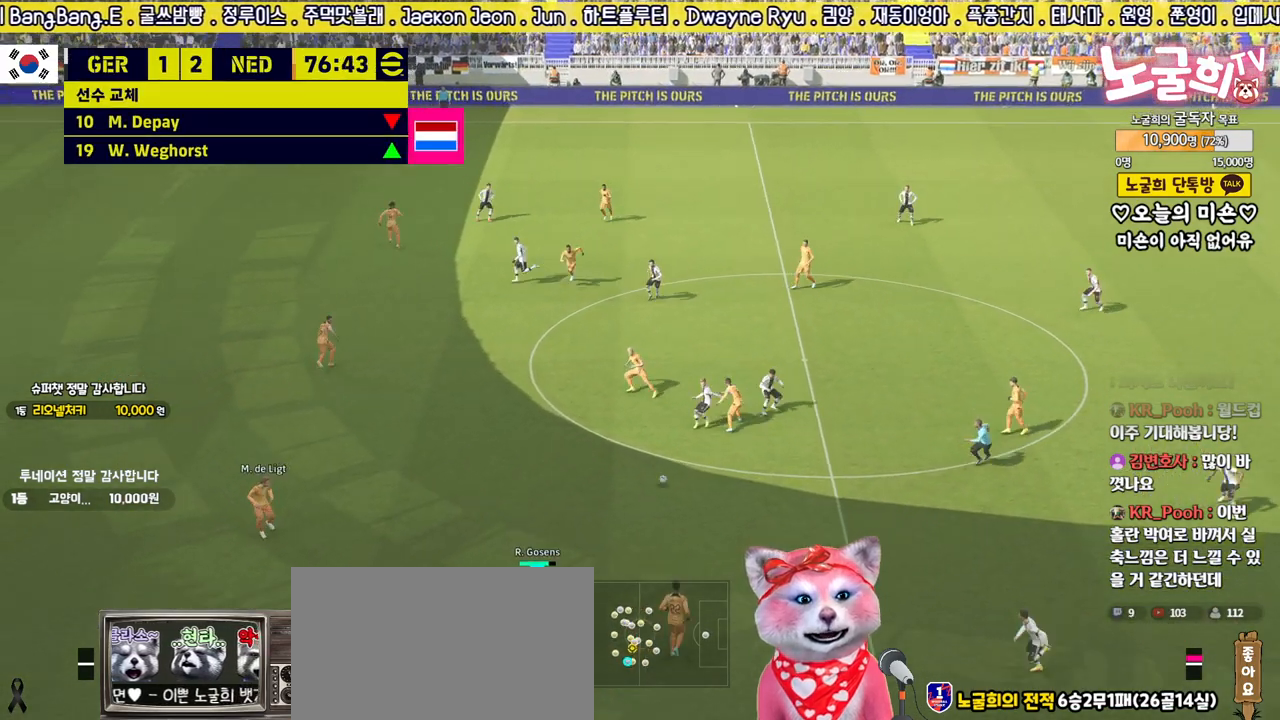
{"buttons": [], "left_stick": "left", "right_stick": "center", "events": [[83, "left_stick", "left"]]}
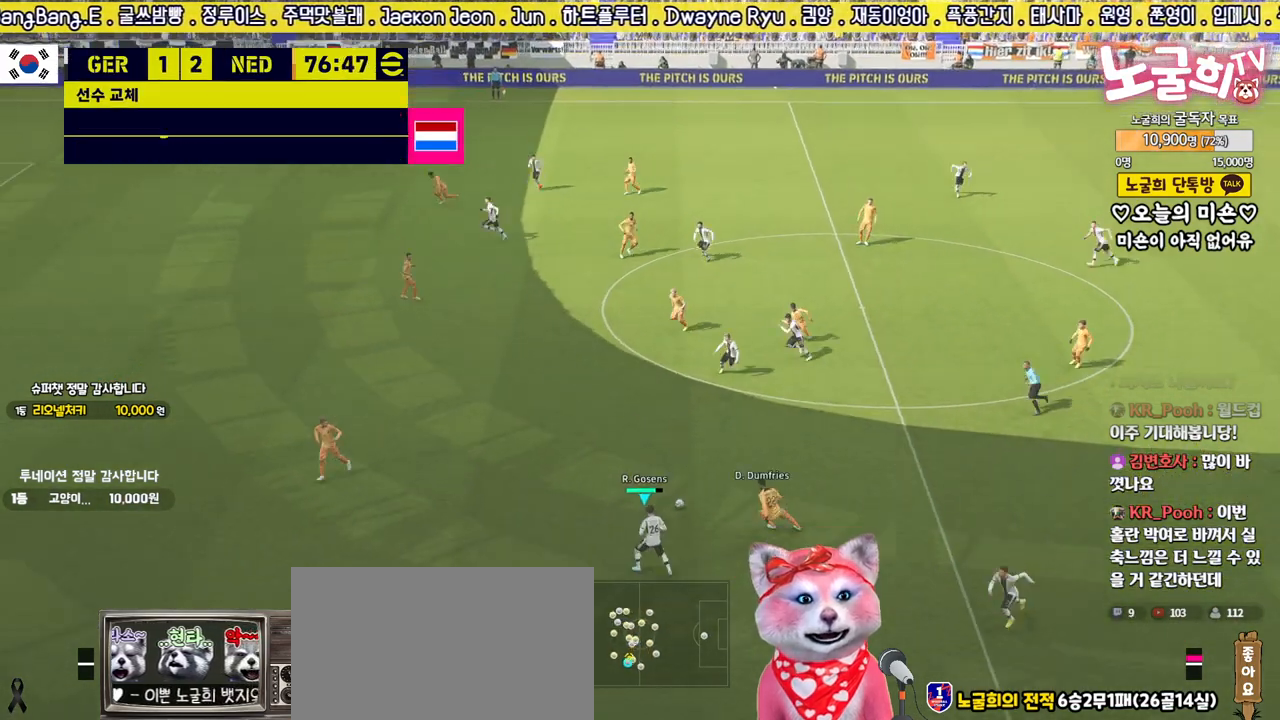
{"buttons": [], "left_stick": "up", "right_stick": "center", "events": [[217, "TRIANGLE", "down"], [267, "left_stick", "up"], [300, "TRIANGLE", "up"]]}
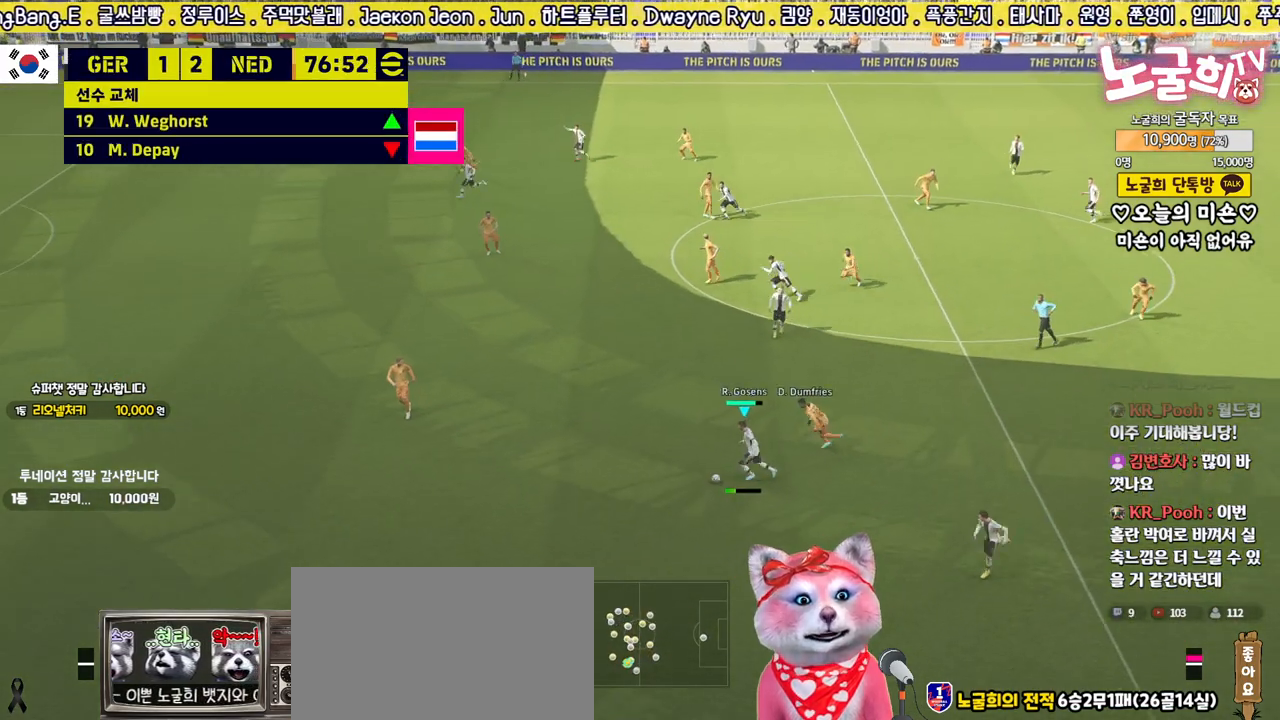
{"buttons": ["R2"], "left_stick": "down-left", "right_stick": "center", "events": [[217, "left_stick", "up-left"], [467, "left_stick", "down-left"], [500, "R2", "down"]]}
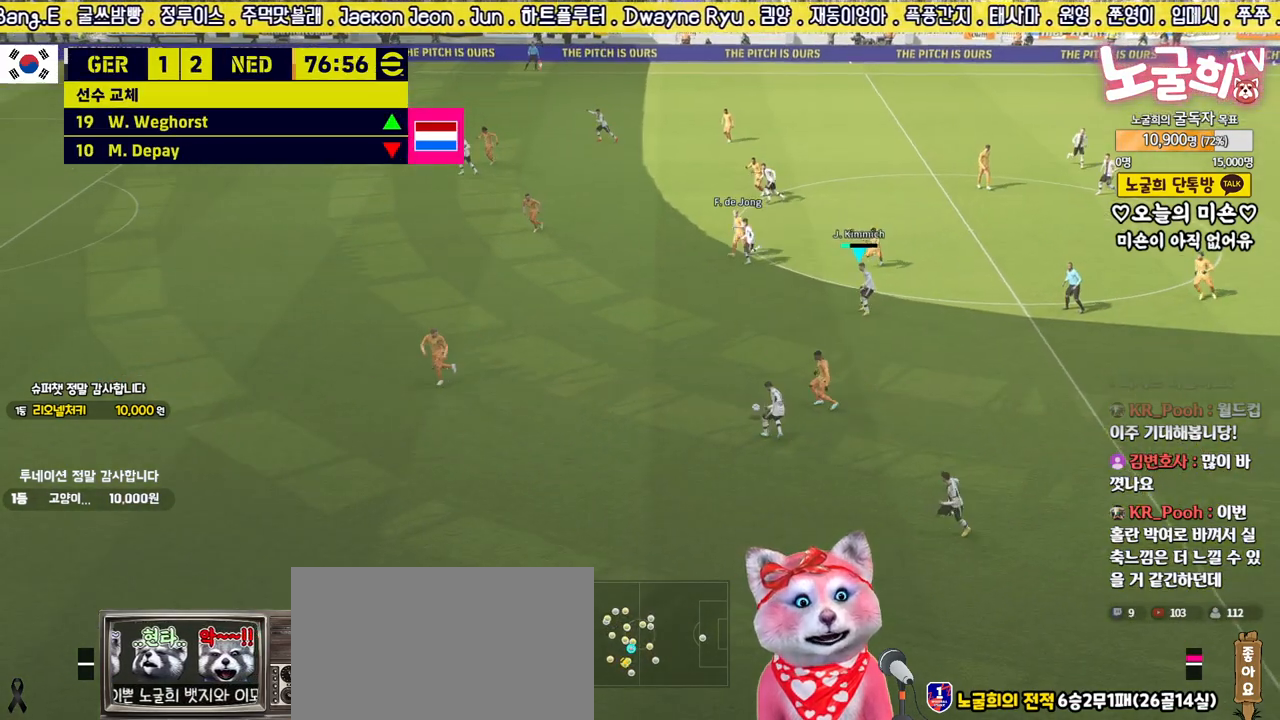
{"buttons": ["R2"], "left_stick": "down-left", "right_stick": "center", "events": []}
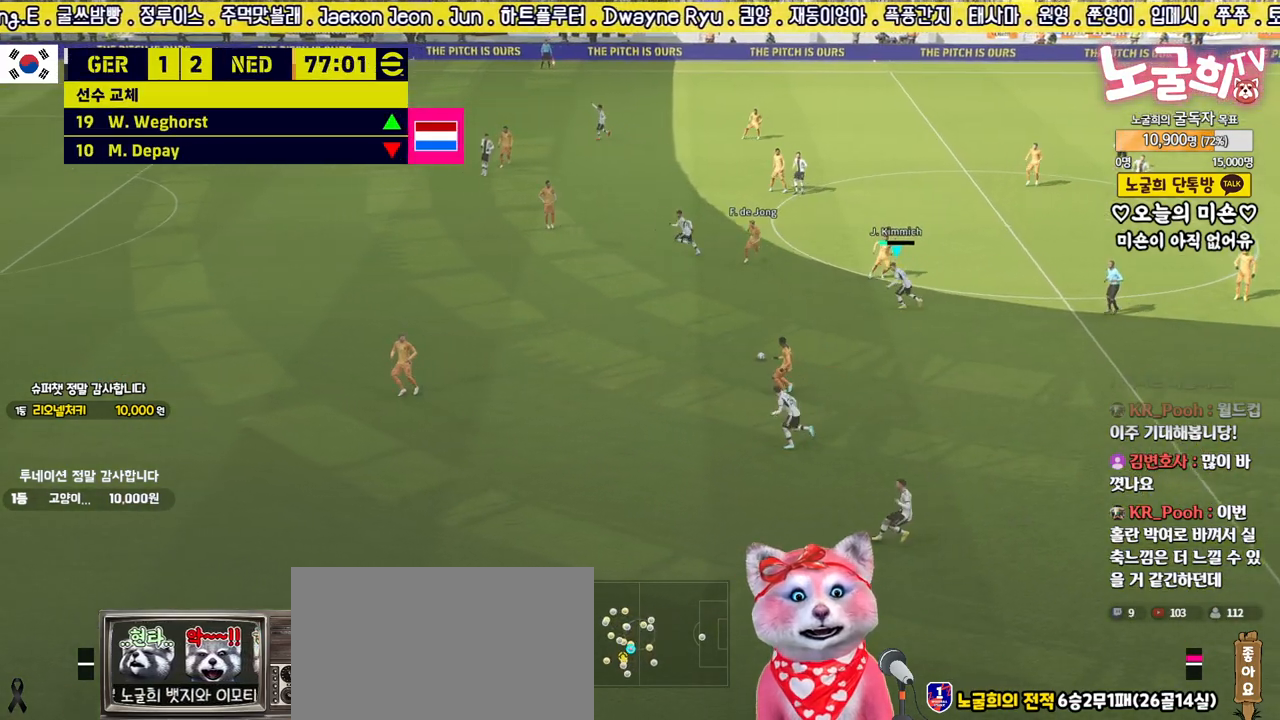
{"buttons": ["L2", "R2"], "left_stick": "down", "right_stick": "center", "events": [[350, "left_stick", "down"], [400, "L2", "down"]]}
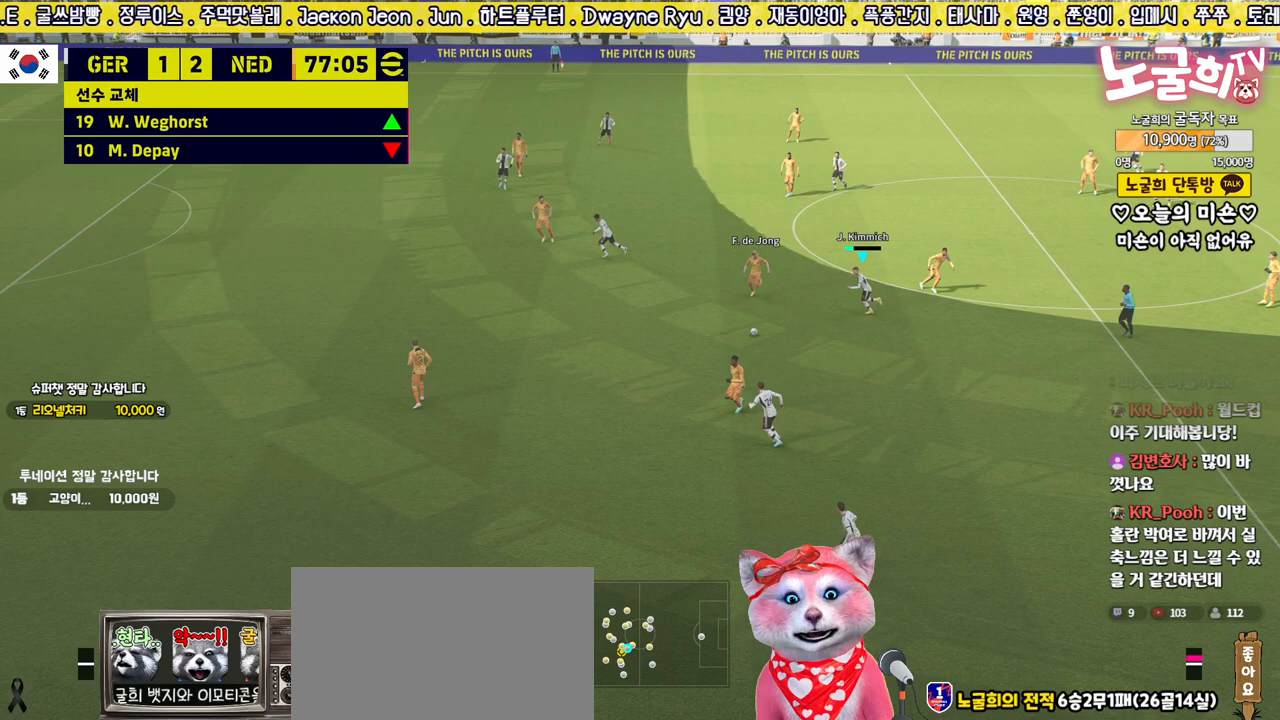
{"buttons": ["L2", "R2"], "left_stick": "down", "right_stick": "center", "events": [[167, "L3", "down"], [183, "left_stick", "down-right"], [450, "L3", "up"], [483, "left_stick", "down"]]}
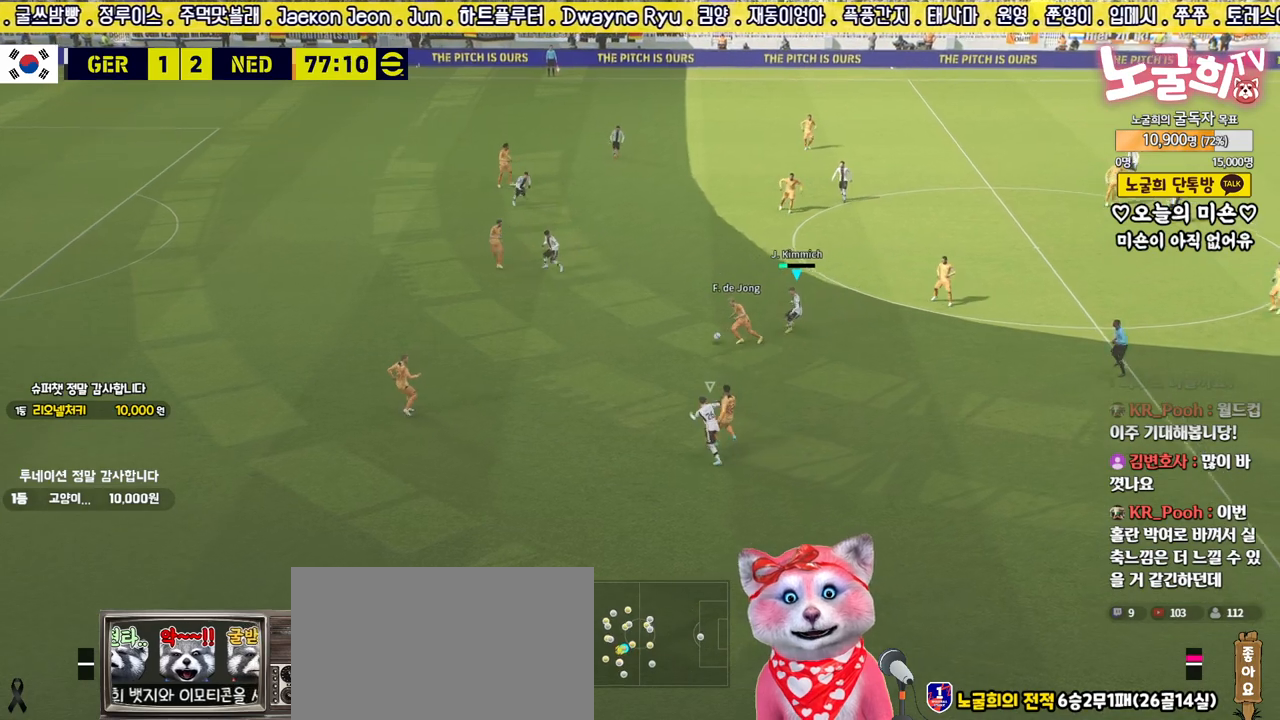
{"buttons": ["L2", "R1", "R2"], "left_stick": "up-left", "right_stick": "center", "events": [[100, "left_stick", "down-left"], [350, "left_stick", "up-left"], [383, "R1", "down"]]}
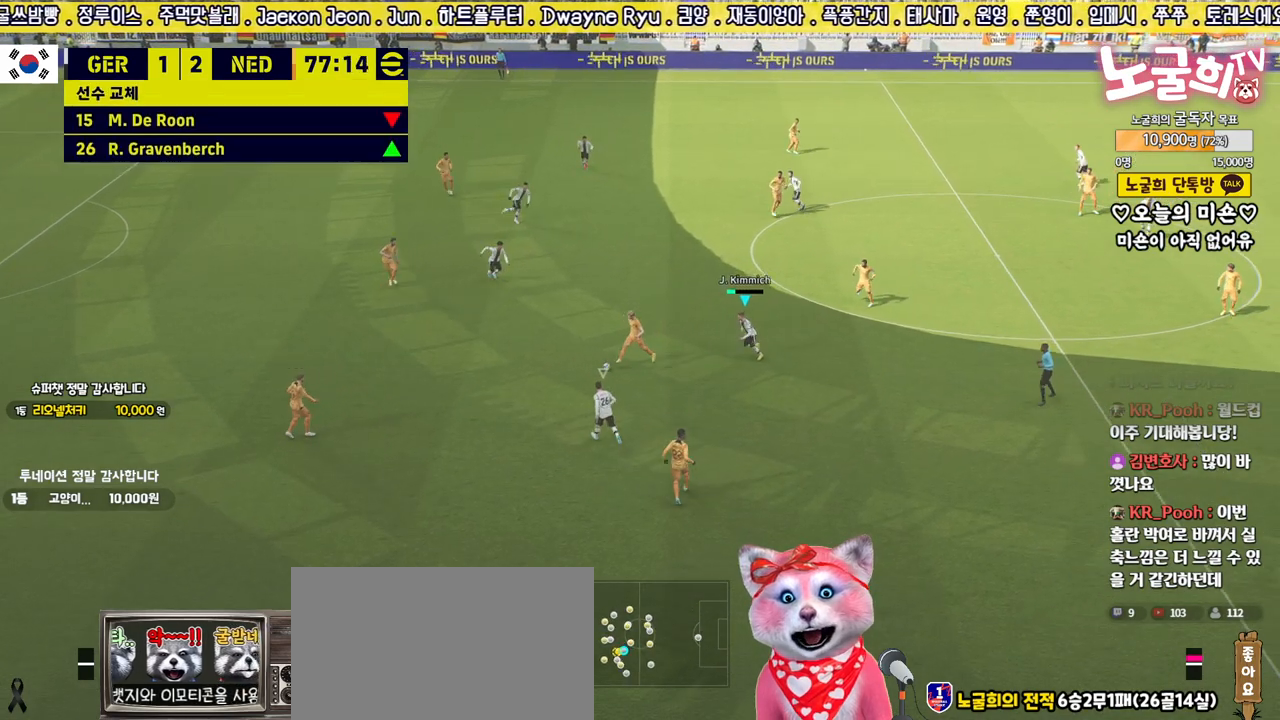
{"buttons": ["R2"], "left_stick": "down", "right_stick": "center", "events": [[33, "R1", "up"], [83, "L2", "up"], [317, "L1", "down"], [350, "left_stick", "down-left"], [417, "L1", "up"], [500, "left_stick", "down"]]}
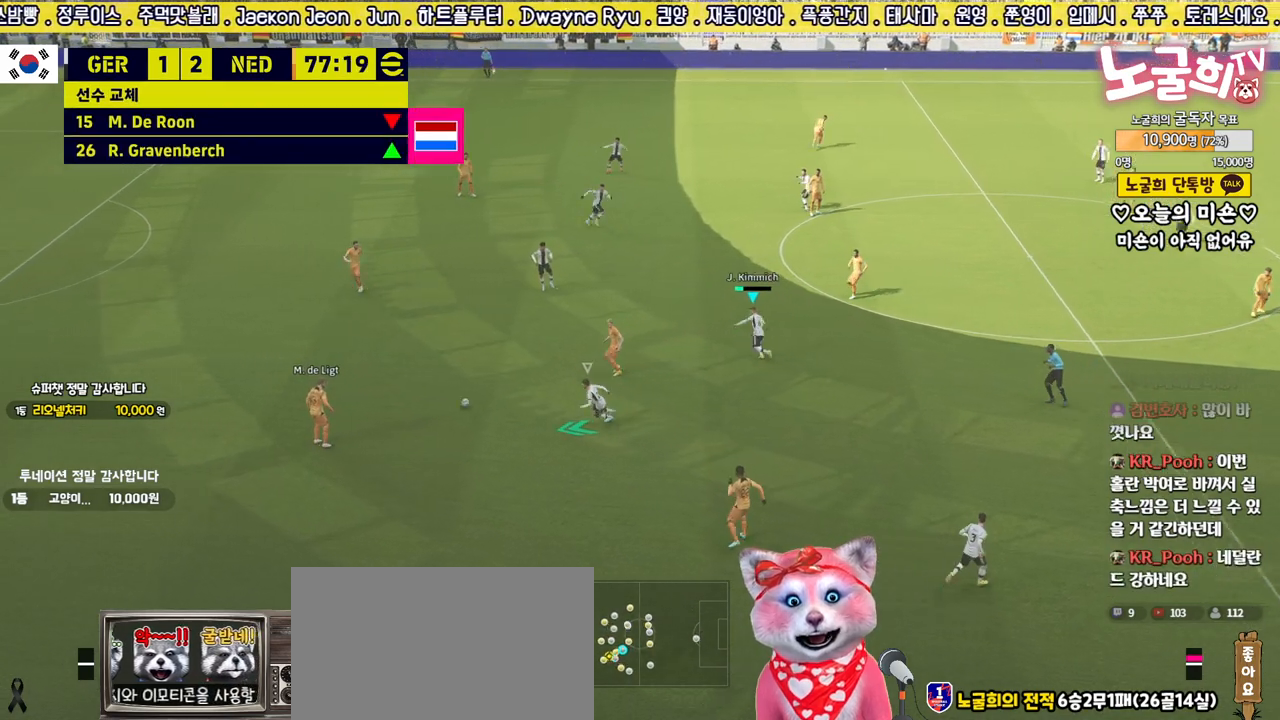
{"buttons": ["R2", "L3"], "left_stick": "down", "right_stick": "center", "events": [[250, "L3", "down"]]}
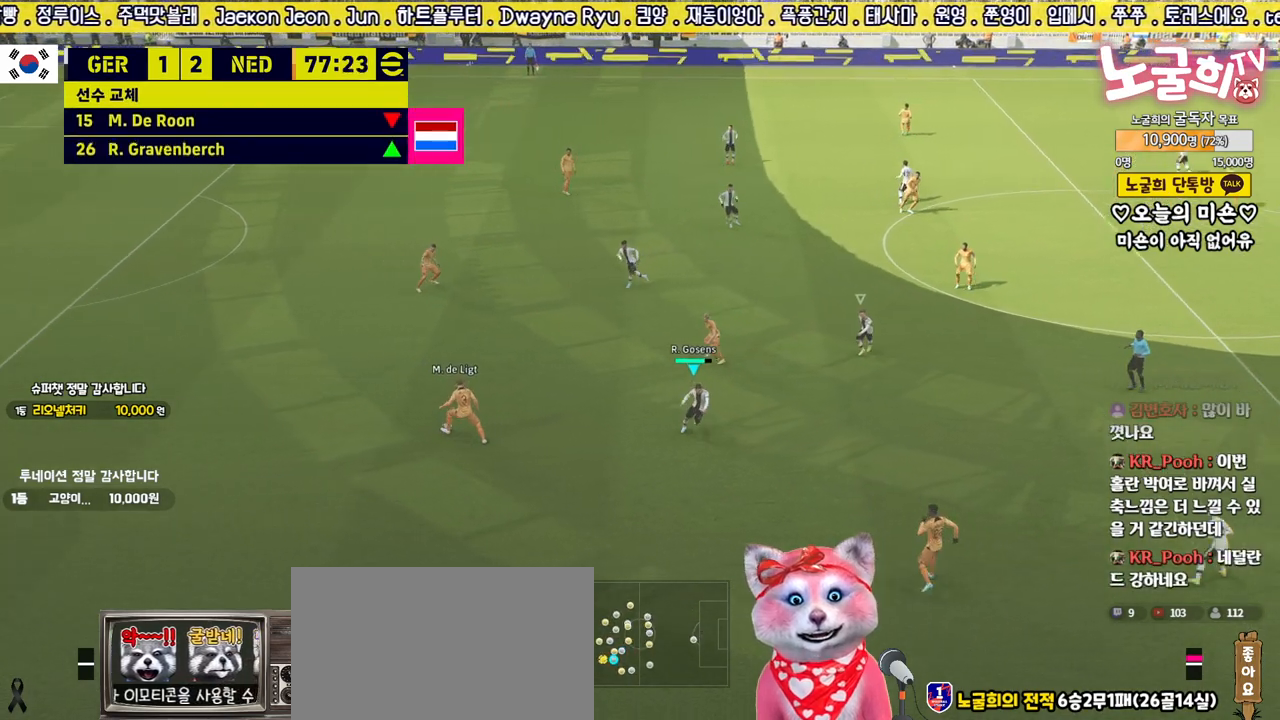
{"buttons": ["R2"], "left_stick": "down-left", "right_stick": "up", "events": [[100, "L3", "up"], [200, "left_stick", "down-left"], [483, "right_stick", "up"]]}
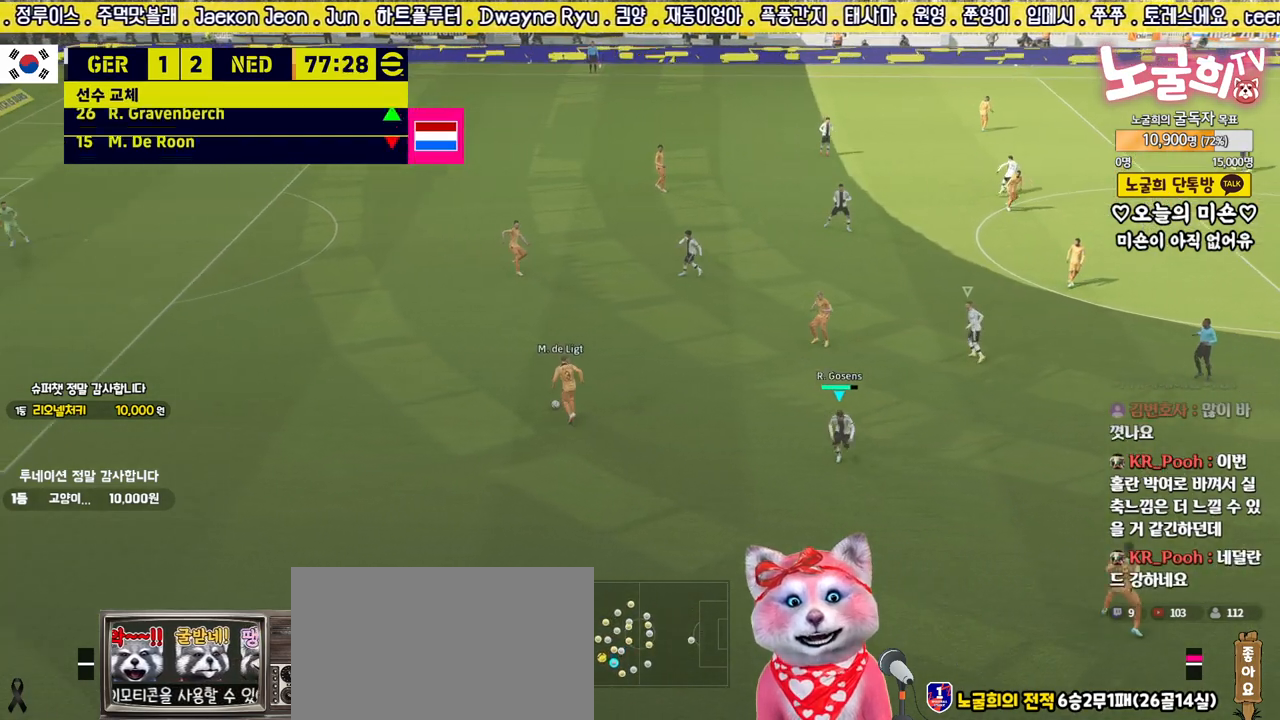
{"buttons": ["R2", "L3"], "left_stick": "left", "right_stick": "center", "events": [[67, "right_stick", "center"], [167, "left_stick", "left"], [250, "R1", "down"], [317, "L3", "down"], [400, "R1", "up"]]}
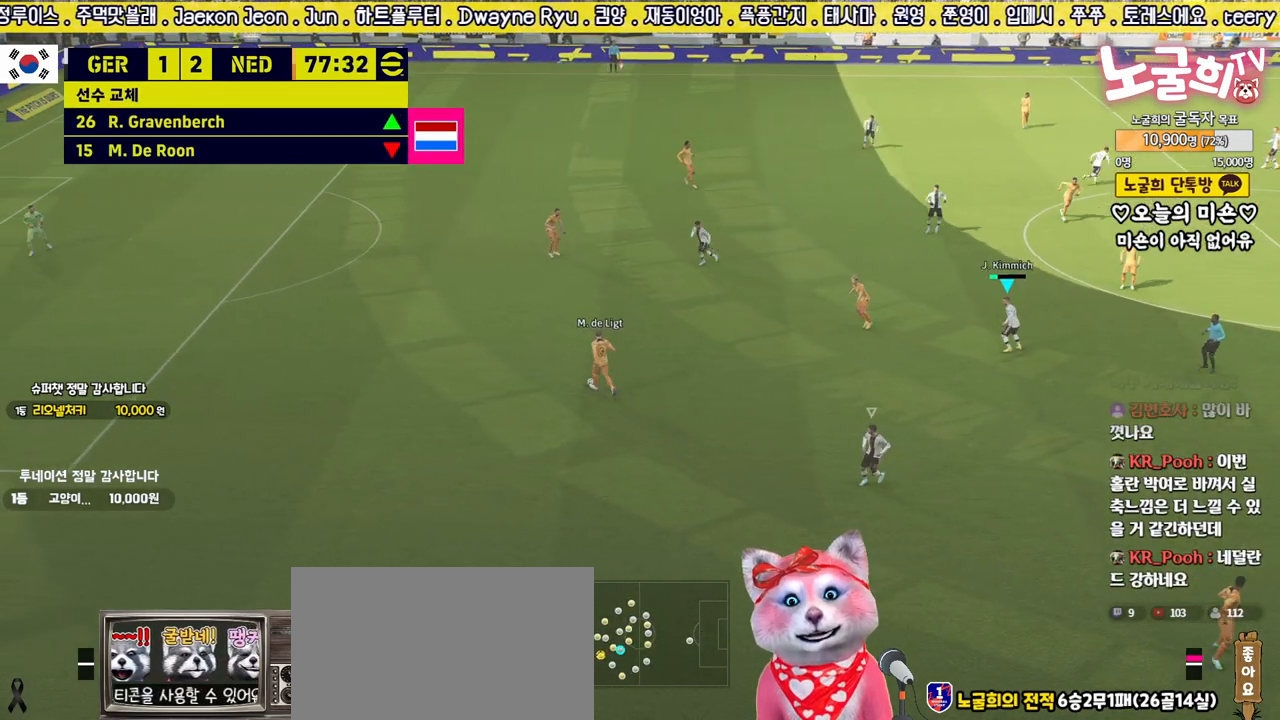
{"buttons": ["R2"], "left_stick": "left", "right_stick": "center", "events": [[283, "L3", "up"]]}
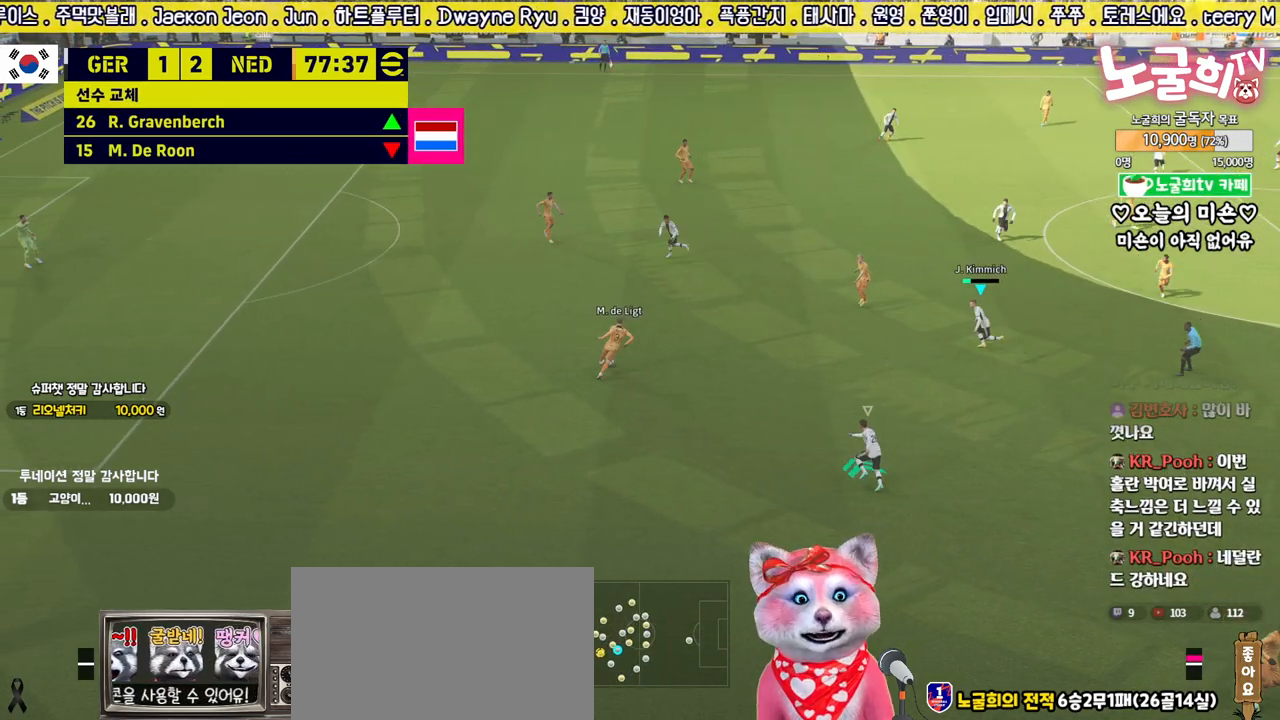
{"buttons": ["L2", "R2"], "left_stick": "up", "right_stick": "center", "events": [[67, "left_stick", "up-left"], [467, "L2", "down"], [500, "left_stick", "up"]]}
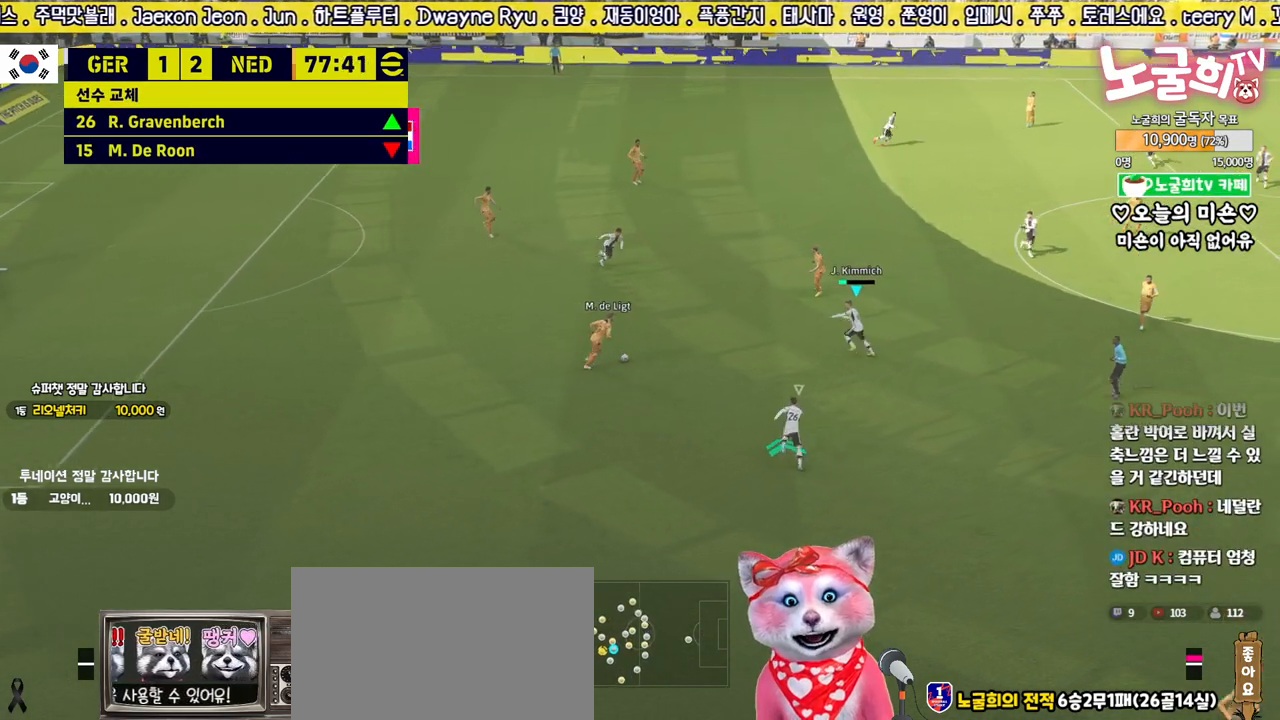
{"buttons": ["L2", "R2", "L3"], "left_stick": "up-right", "right_stick": "center", "events": [[117, "L3", "down"], [500, "left_stick", "up-right"]]}
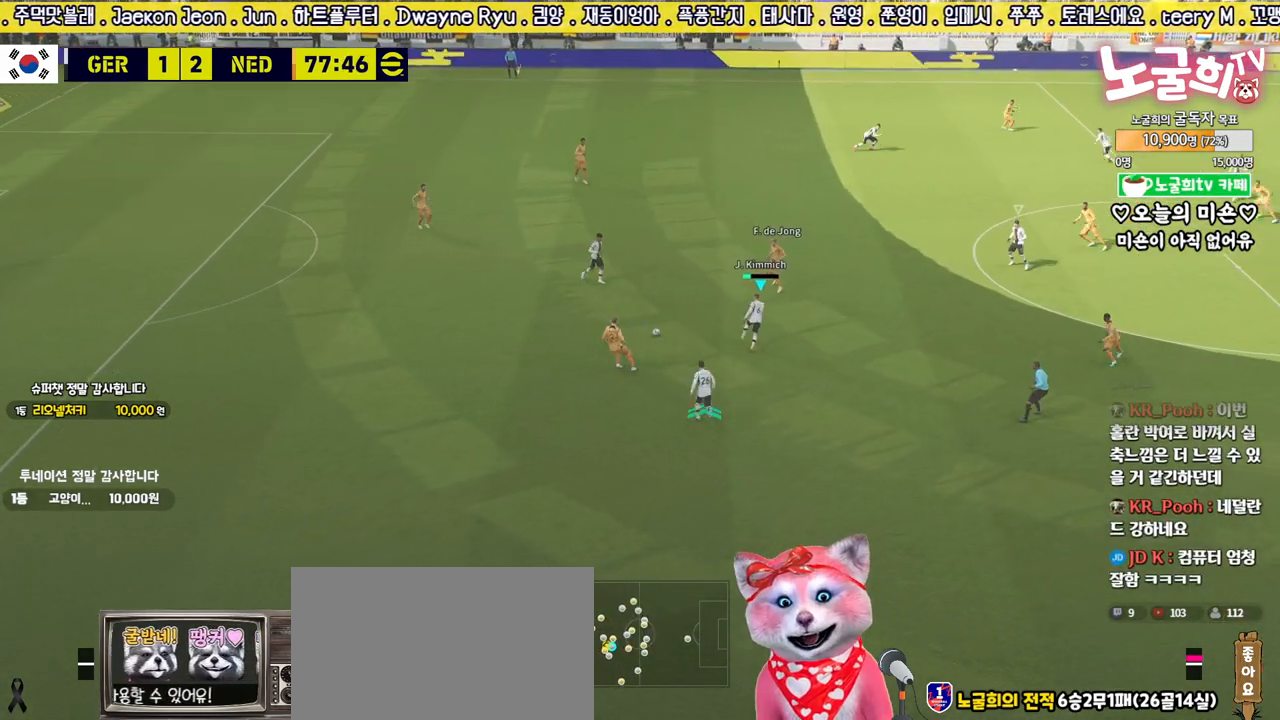
{"buttons": ["R2", "L3"], "left_stick": "up", "right_stick": "center", "events": [[117, "L3", "up"], [200, "L2", "up"], [417, "L3", "down"], [417, "left_stick", "up"]]}
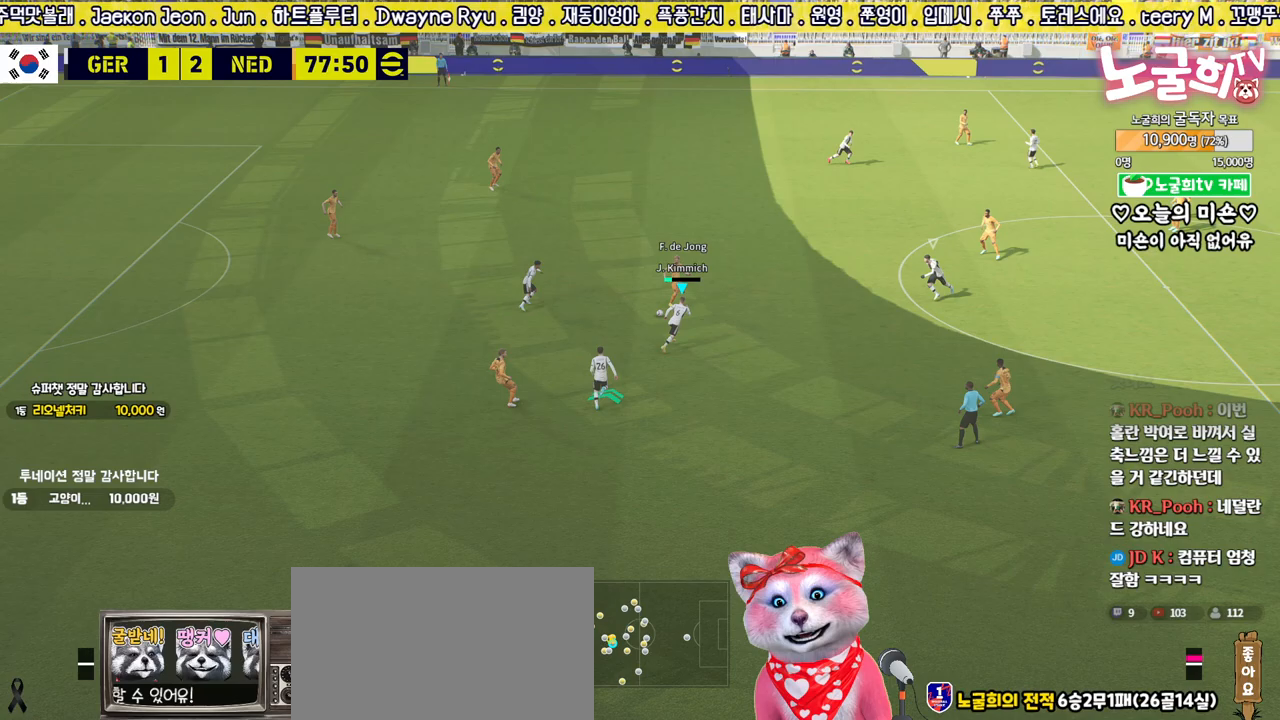
{"buttons": ["CROSS", "R2"], "left_stick": "down-right", "right_stick": "center", "events": [[200, "CROSS", "down"], [283, "L3", "up"], [350, "L1", "down"], [383, "left_stick", "down-right"], [400, "L2", "down"], [450, "L2", "up"], [483, "L1", "up"]]}
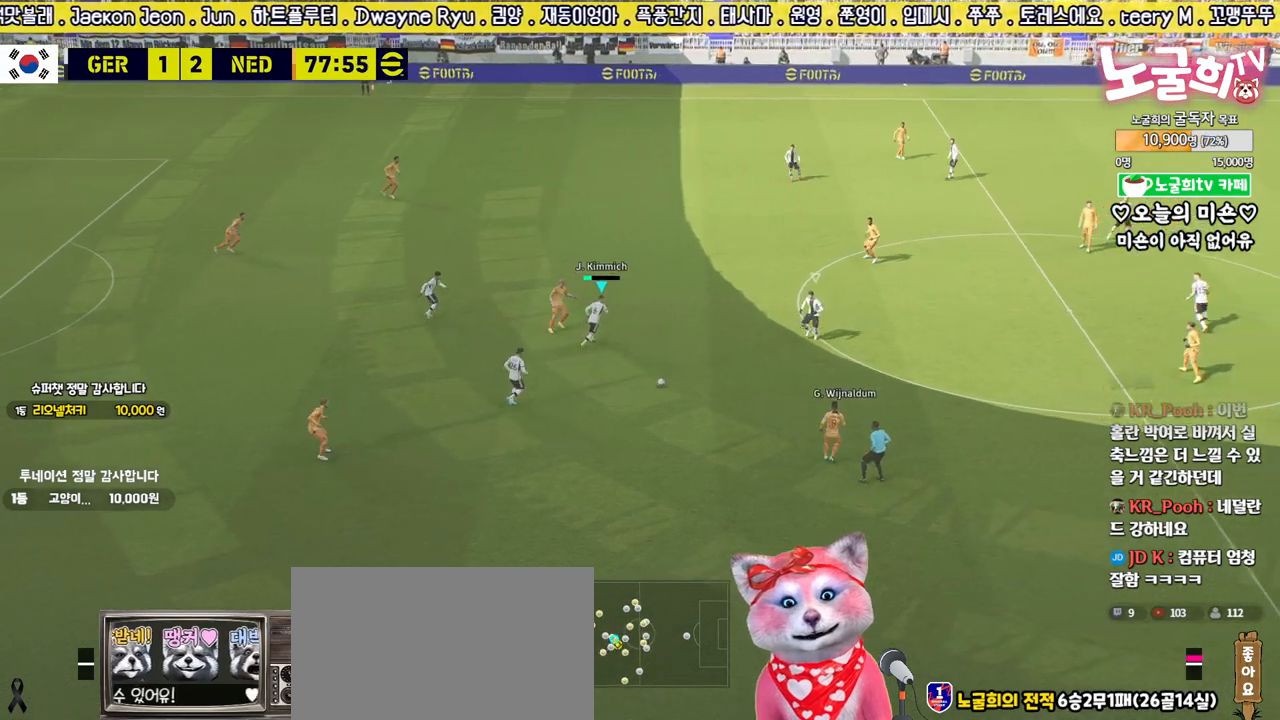
{"buttons": ["CROSS", "R2", "L3"], "left_stick": "down-right", "right_stick": "center", "events": [[67, "L3", "down"], [117, "CROSS", "up"], [283, "CROSS", "down"]]}
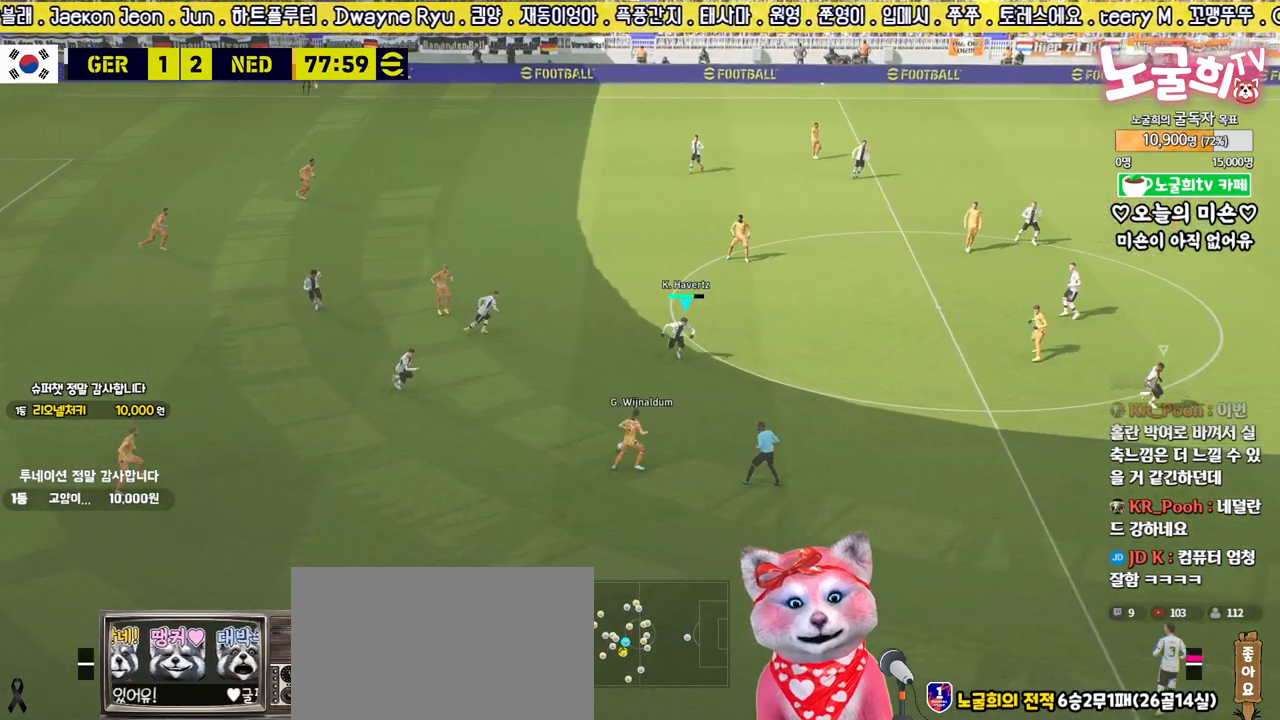
{"buttons": ["CROSS", "R2"], "left_stick": "center", "right_stick": "center", "events": [[67, "L3", "up"], [283, "left_stick", "center"]]}